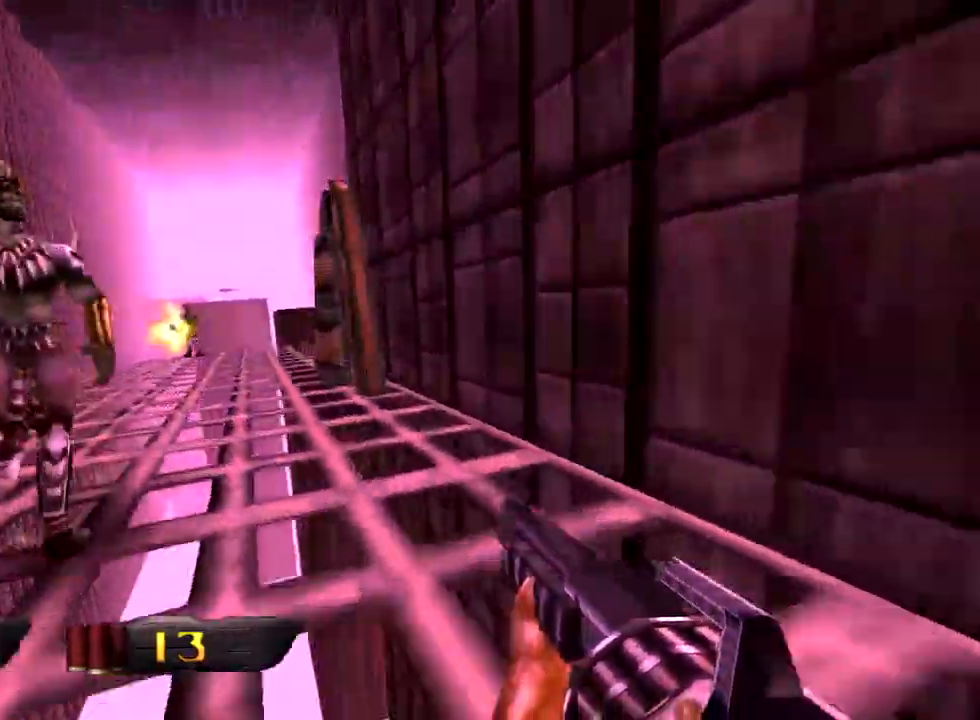
Gameplay with keyboard and mouse; each line is a JSON object with the keys and mouse buttons held at the frame after it. "events" lists presses ("down") and releases ("up") of "1", "2", "3", "4", "5", "a", "alt", "c", "caps_lock", "ctrl", "d", "e", "f", "g", "q", "r", "s", "shift", "space", "t", "tab", "v", "w", "x", "z", "mouse_left", "mouse_wheel" and "mouse_right" between this image and that frame as [ms after this image, input, new state], when the widget could be followed in between. "mouse_left", "mouse_wheel", "mouse_right" = the "left", "wheel", "right" buttons of the "mouse" list. No other keys are recorded. "wheel" means that the mouse wheel is clicked or scrolled. Not read: mouse_move.
{"keys": ["a", "w"], "mouse": [], "events": []}
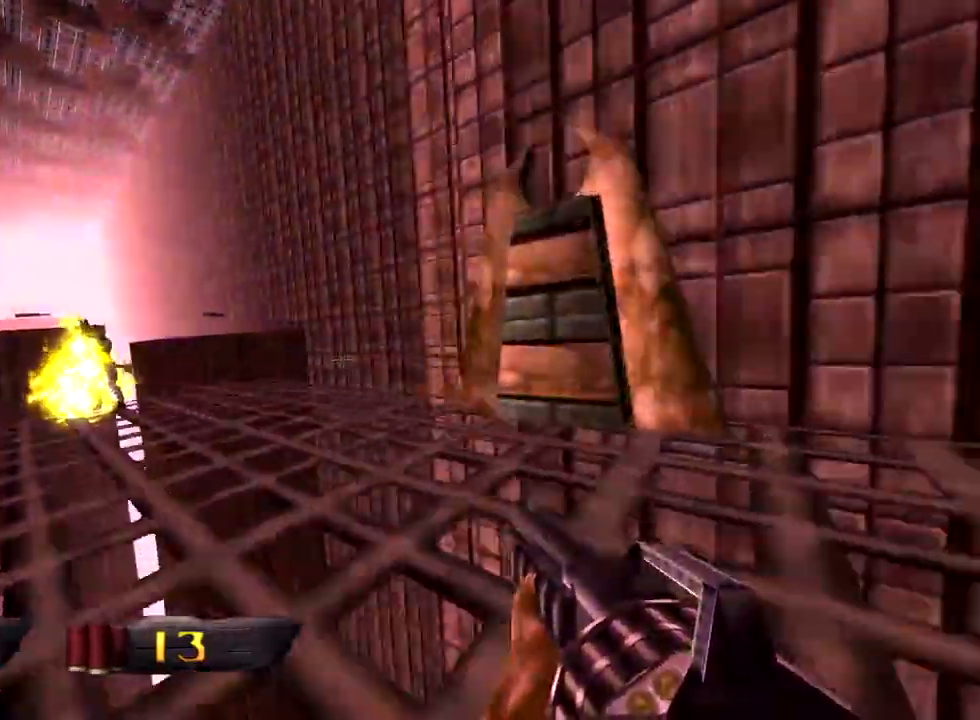
{"keys": ["a", "w"], "mouse": [], "events": []}
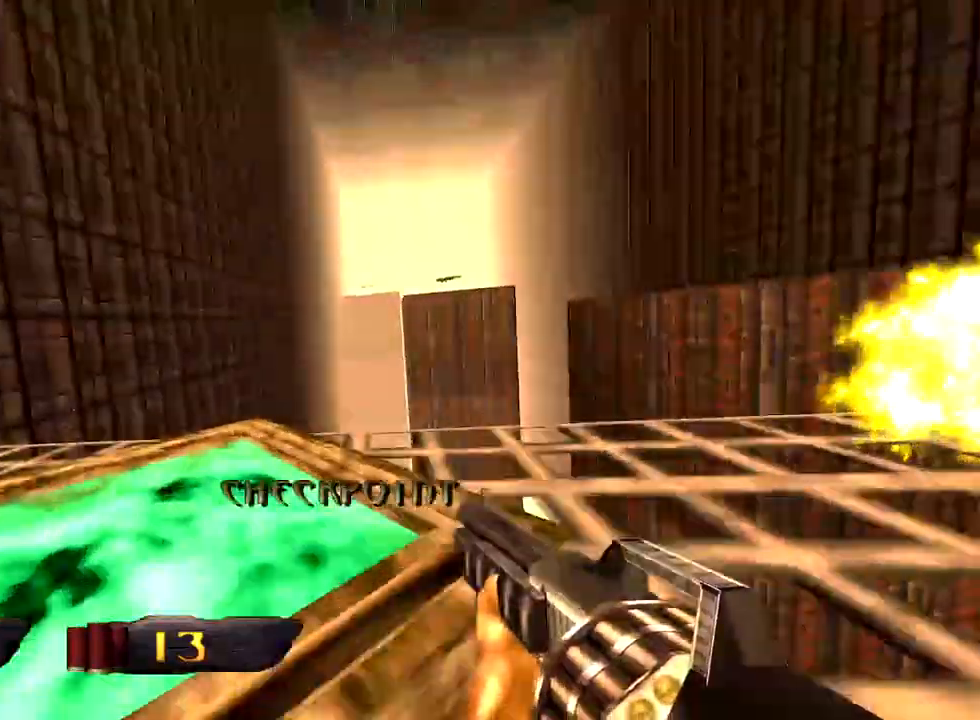
{"keys": [], "mouse": [], "events": [[183, "a", "up"], [333, "w", "up"]]}
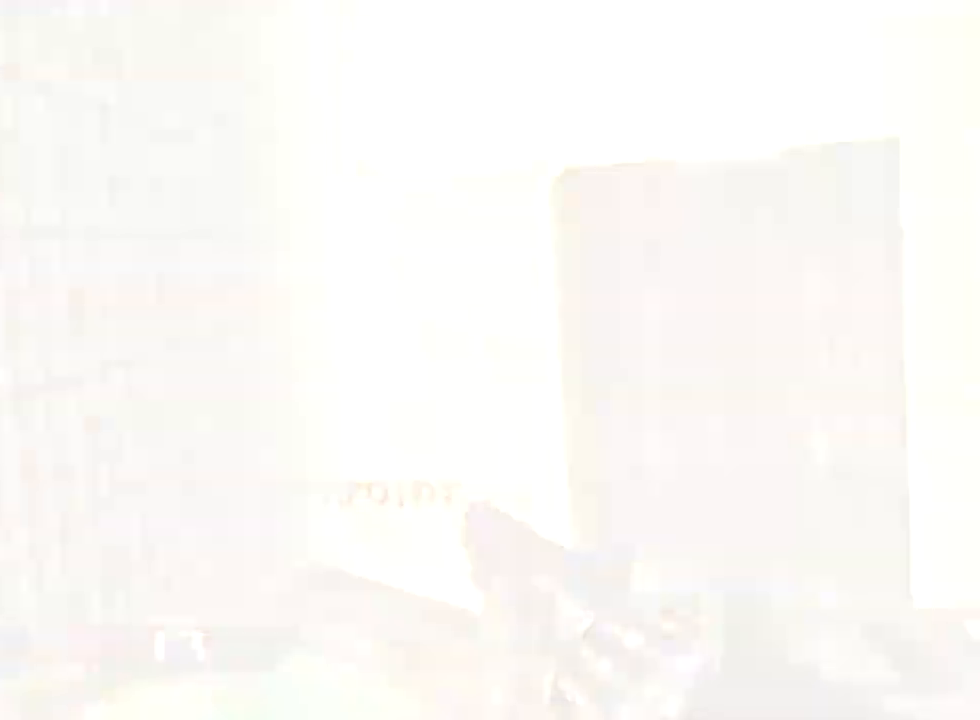
{"keys": ["a", "w"], "mouse": [], "events": [[383, "w", "down"], [433, "a", "down"]]}
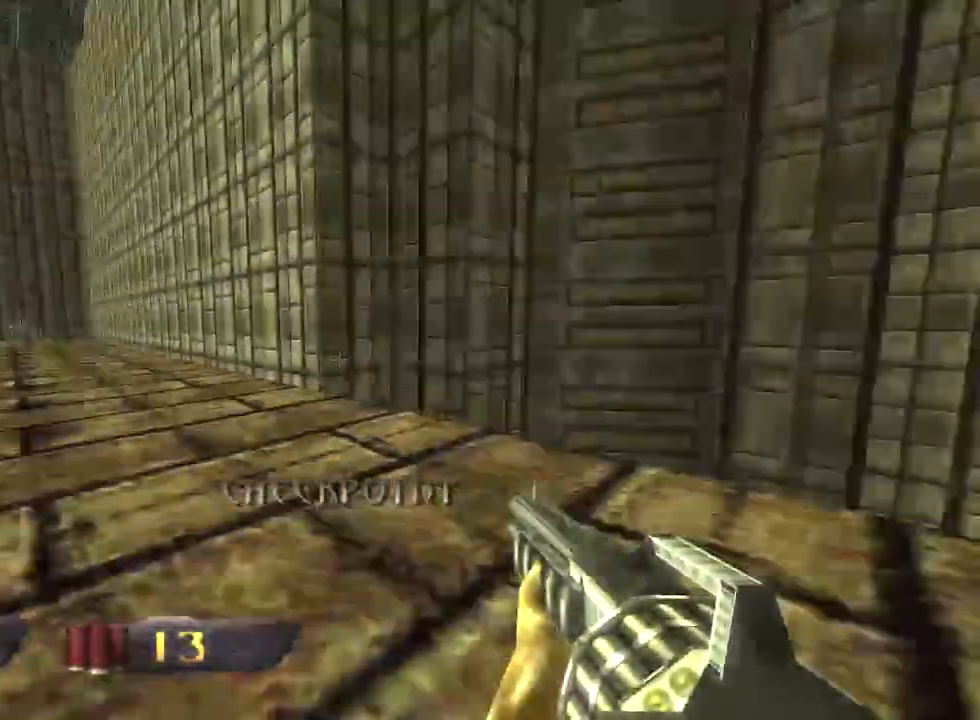
{"keys": ["a", "w"], "mouse": [], "events": []}
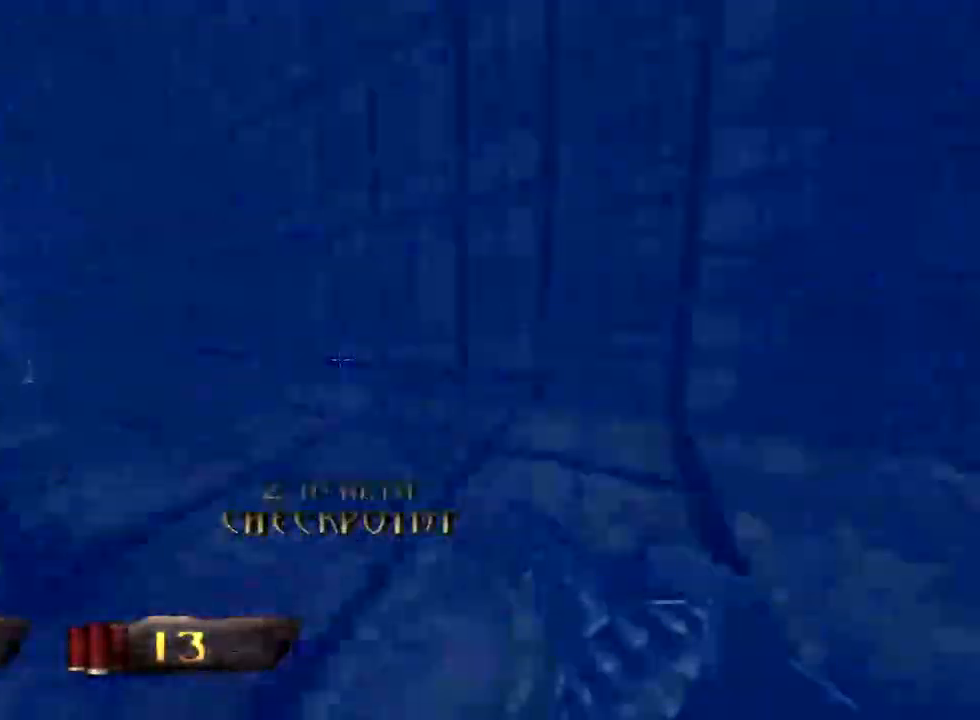
{"keys": ["a", "w"], "mouse": [], "events": []}
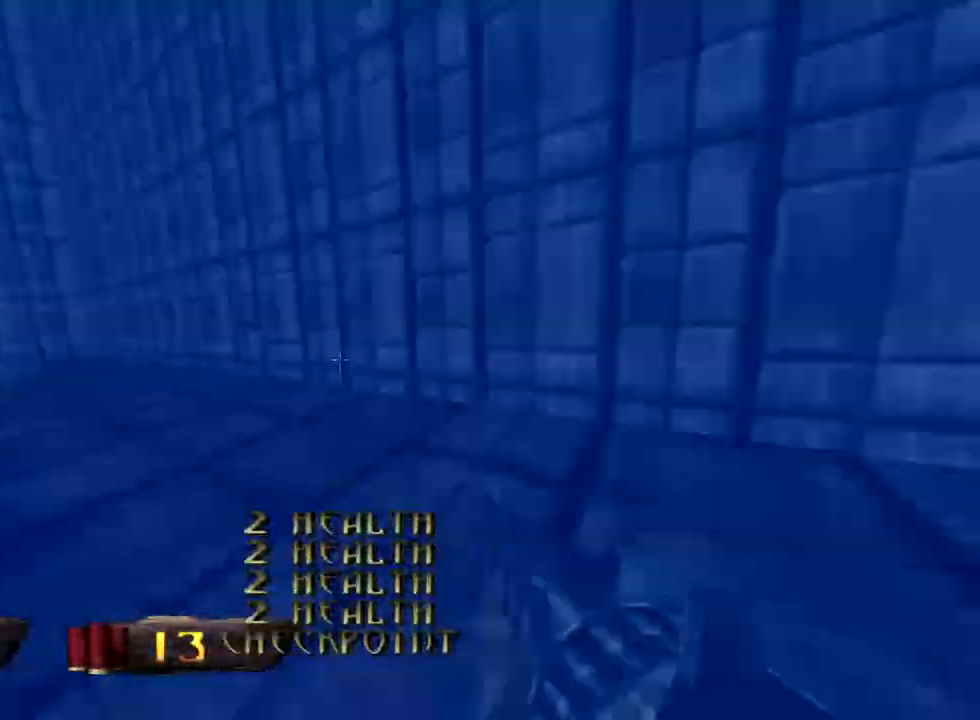
{"keys": ["a", "w"], "mouse": [], "events": []}
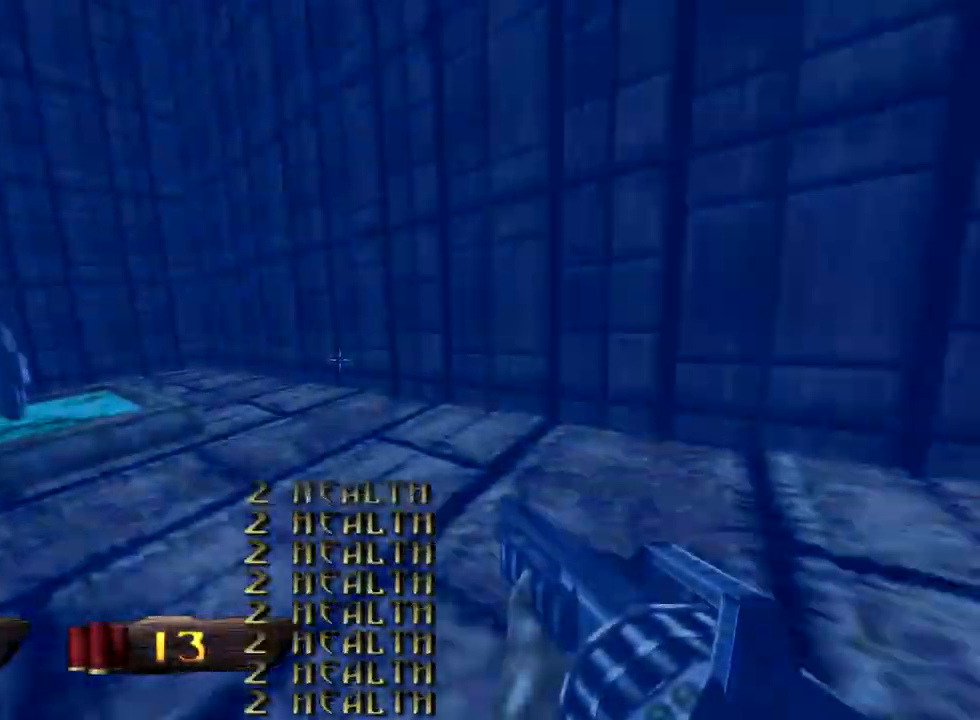
{"keys": ["w"], "mouse": [], "events": [[450, "a", "up"]]}
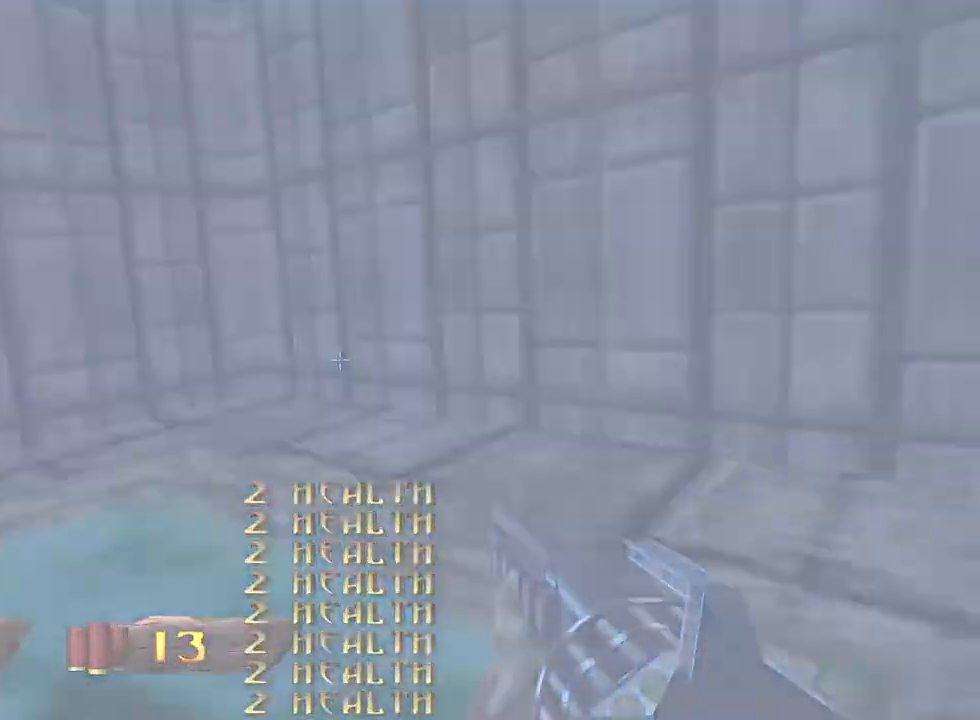
{"keys": ["w"], "mouse": [], "events": [[50, "w", "up"], [467, "w", "down"]]}
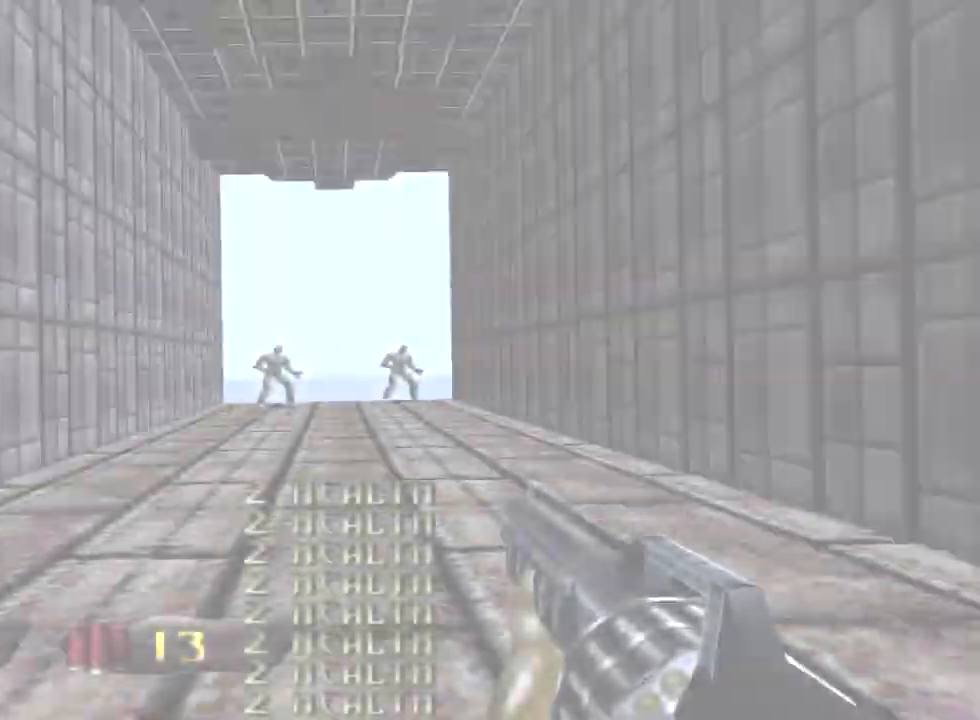
{"keys": ["a", "w"], "mouse": [], "events": [[100, "a", "down"]]}
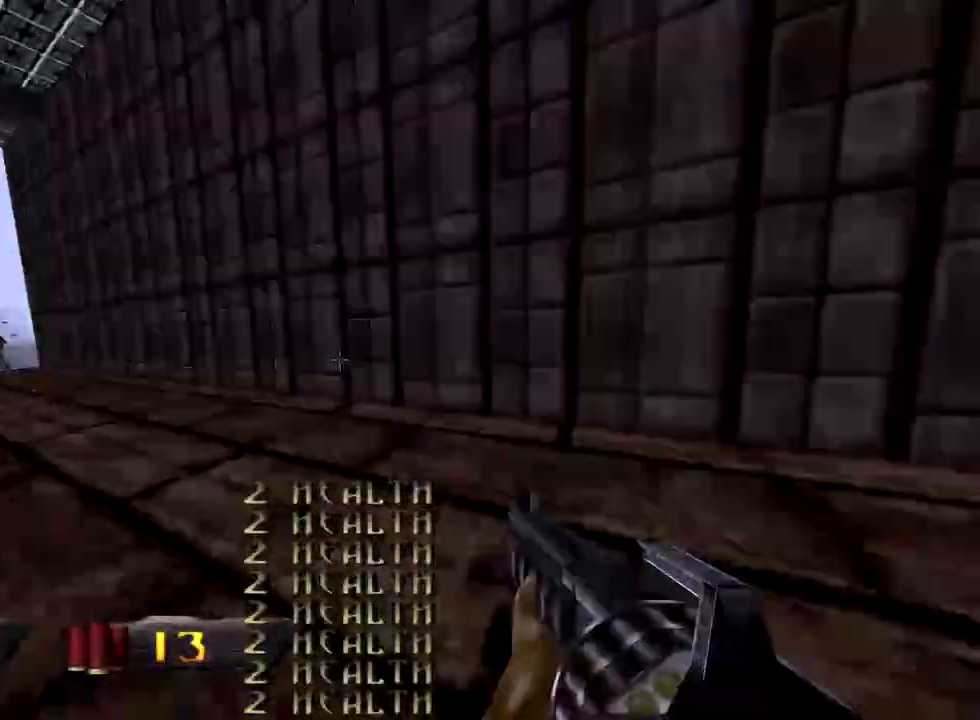
{"keys": ["a", "w"], "mouse": [], "events": []}
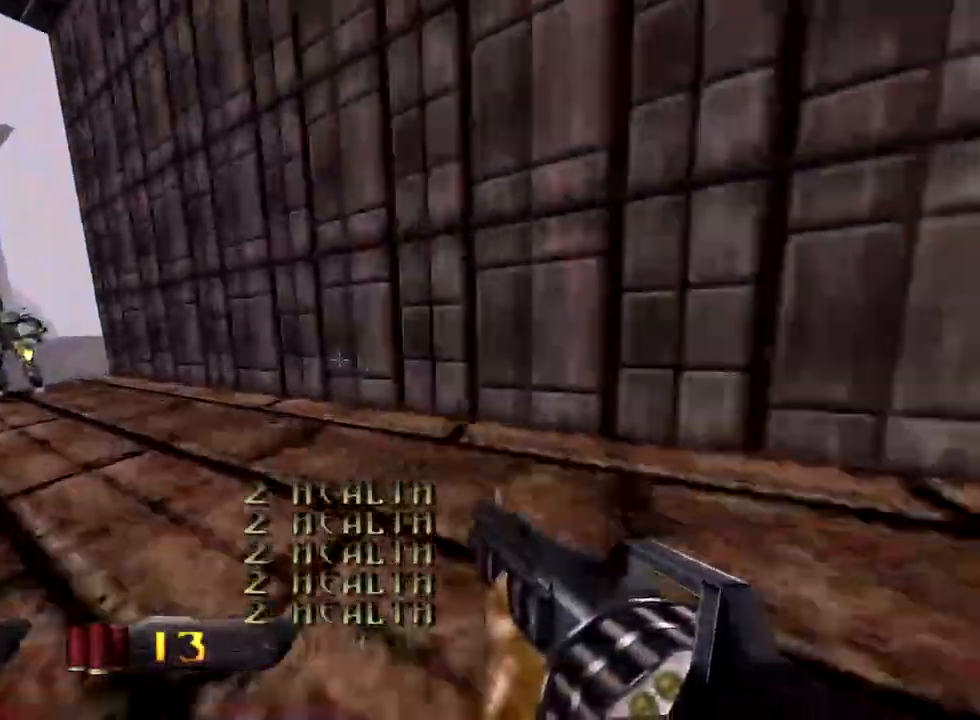
{"keys": ["a", "w"], "mouse": ["left"], "events": [[417, "mouse_left", "down"]]}
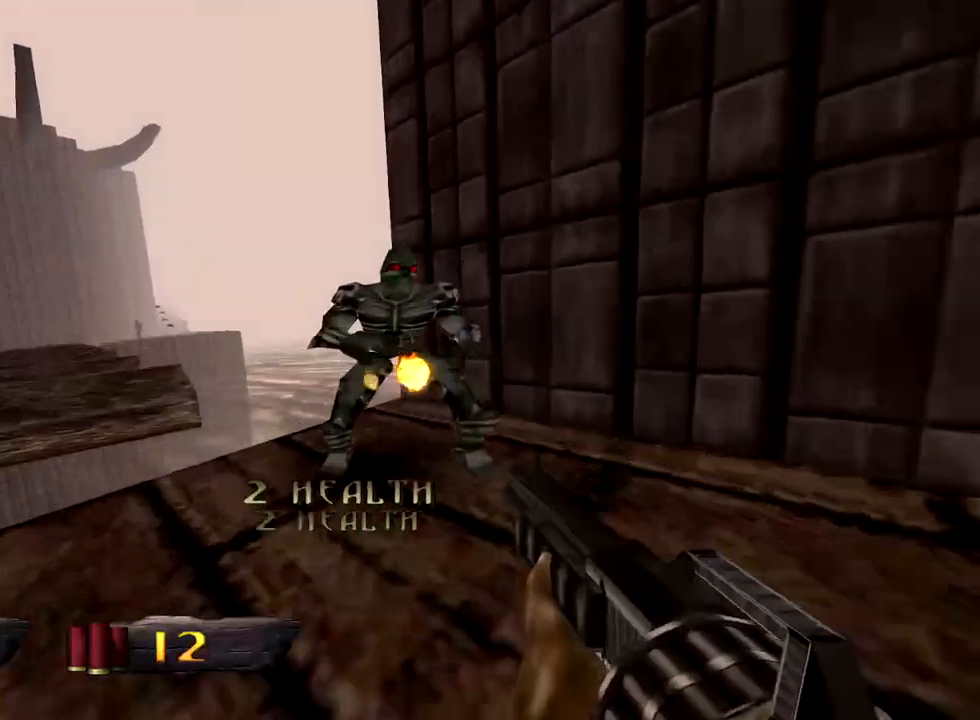
{"keys": ["a", "w"], "mouse": [], "events": [[17, "mouse_left", "up"]]}
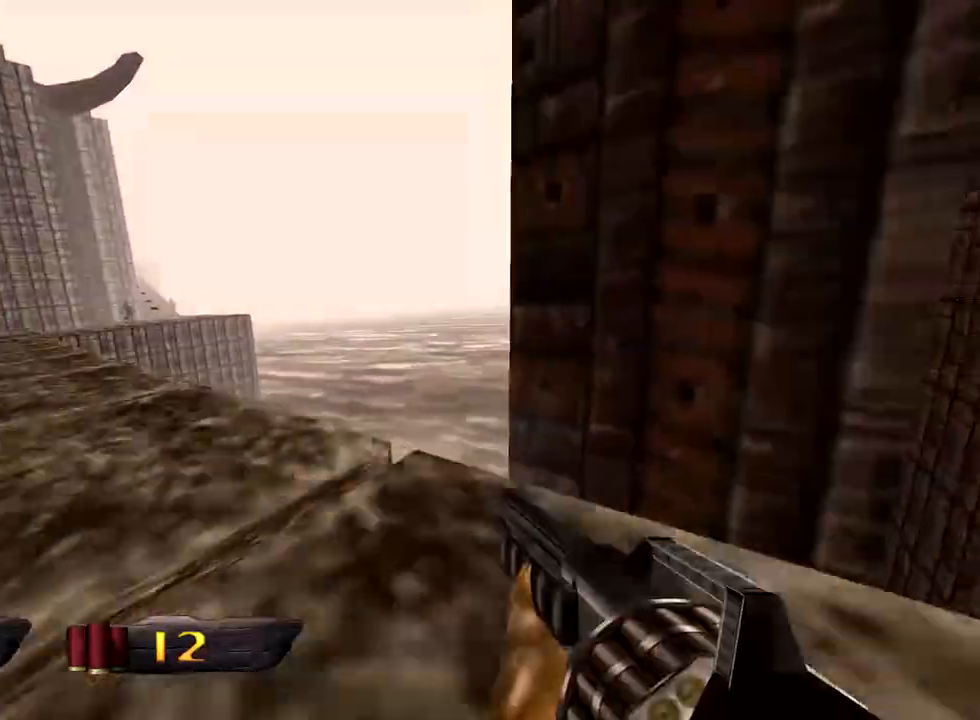
{"keys": ["a", "w"], "mouse": [], "events": []}
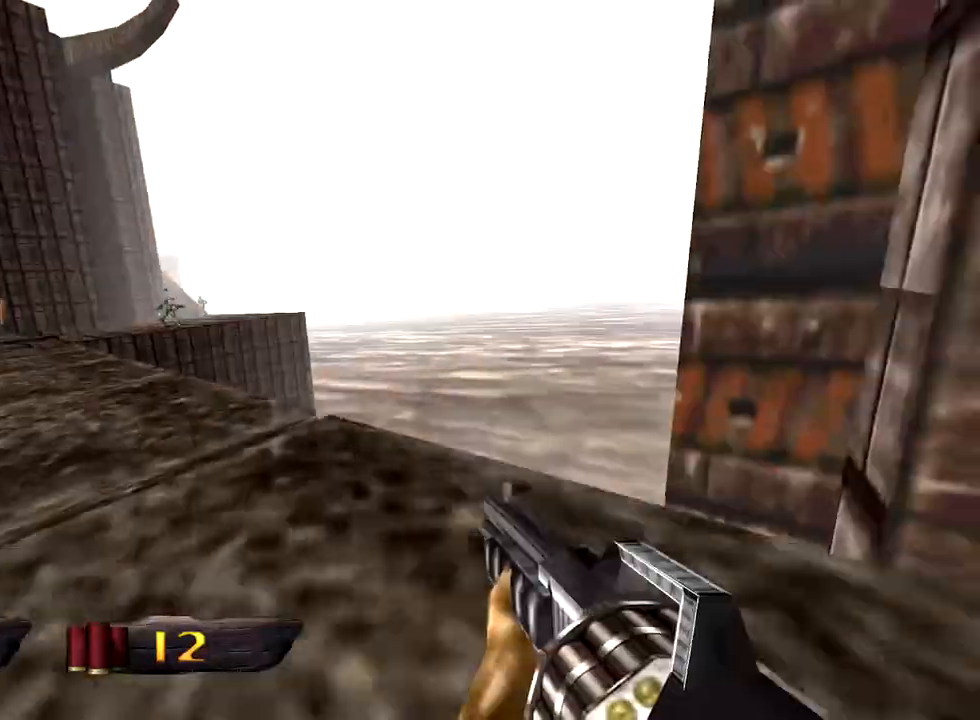
{"keys": ["a", "w"], "mouse": [], "events": []}
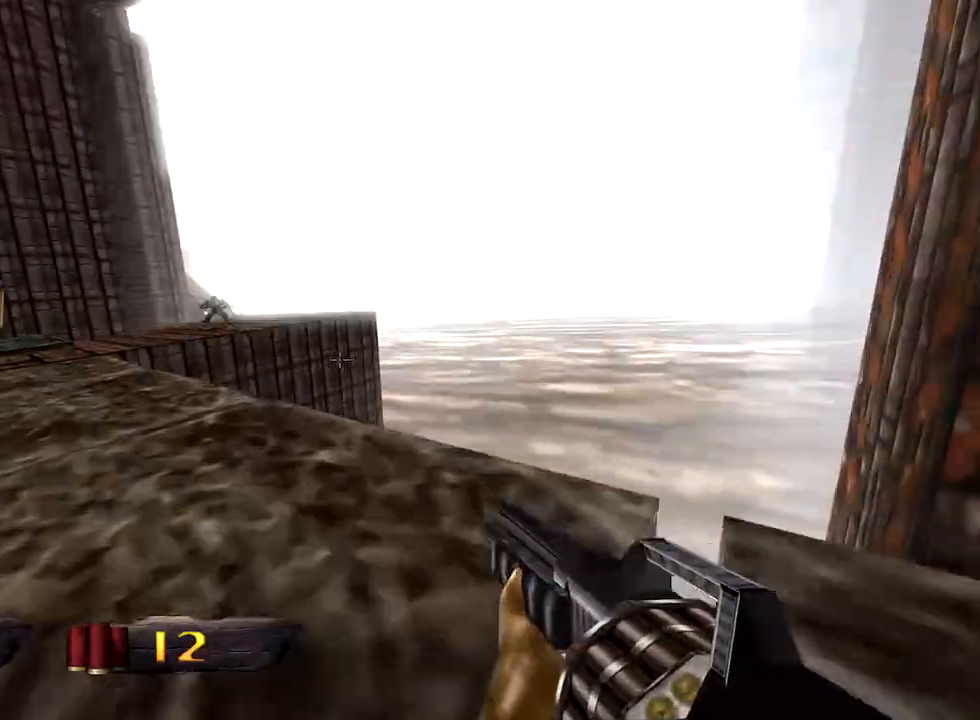
{"keys": ["a", "w"], "mouse": [], "events": []}
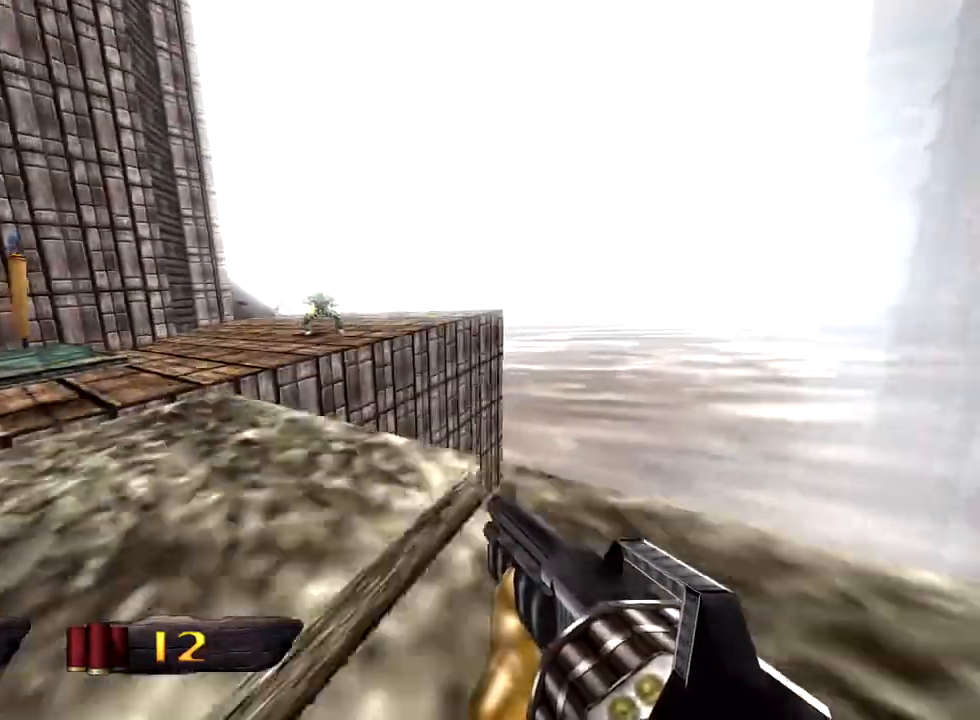
{"keys": ["a", "w"], "mouse": [], "events": []}
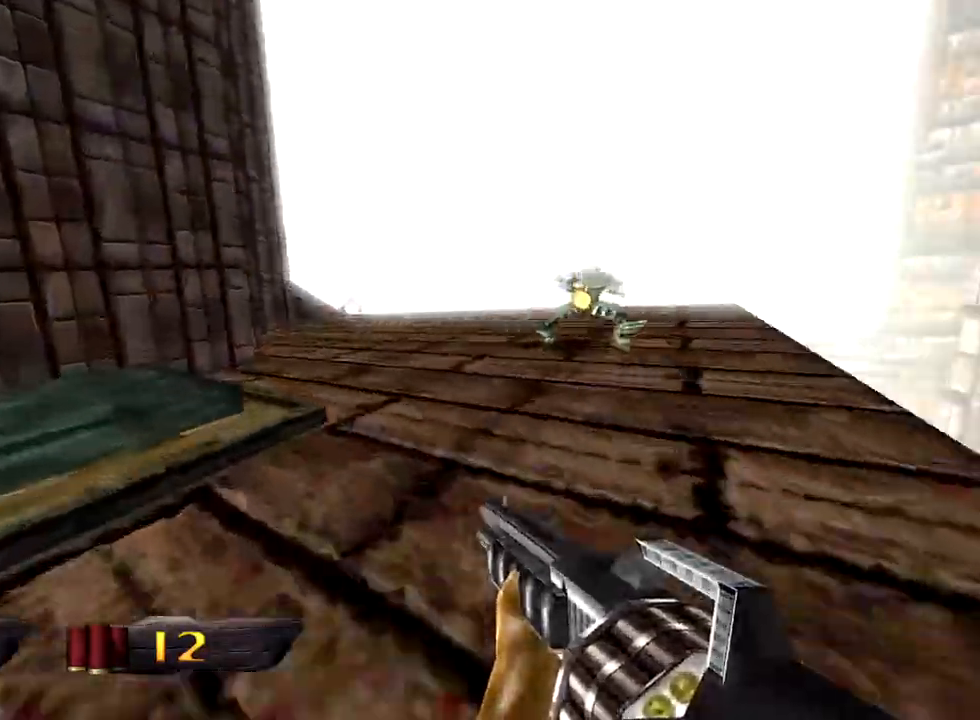
{"keys": ["a", "w"], "mouse": [], "events": []}
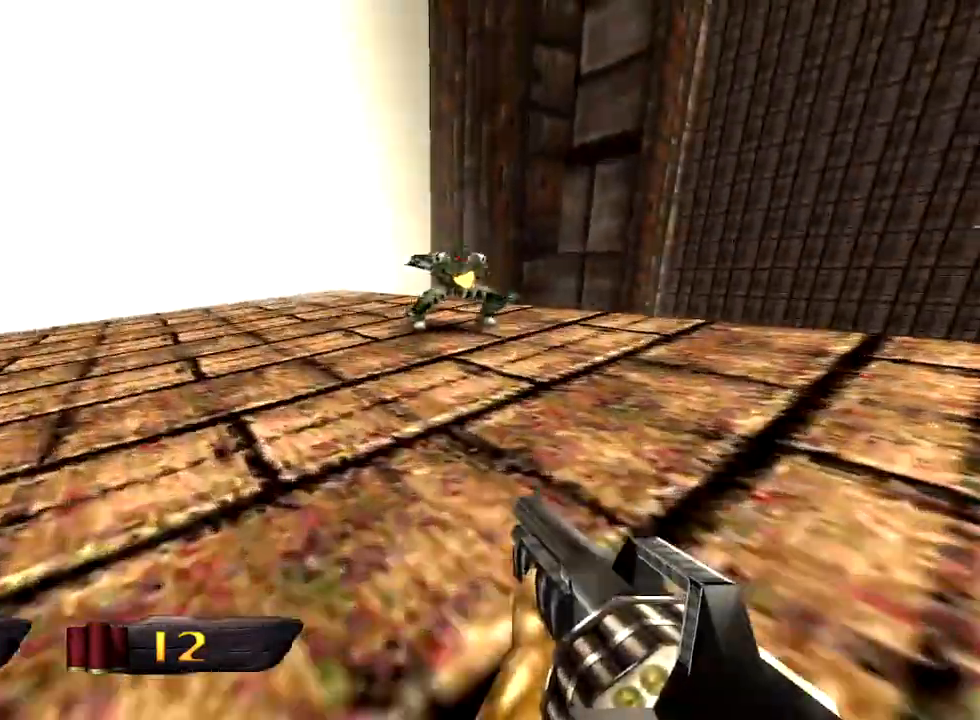
{"keys": ["a", "w"], "mouse": [], "events": []}
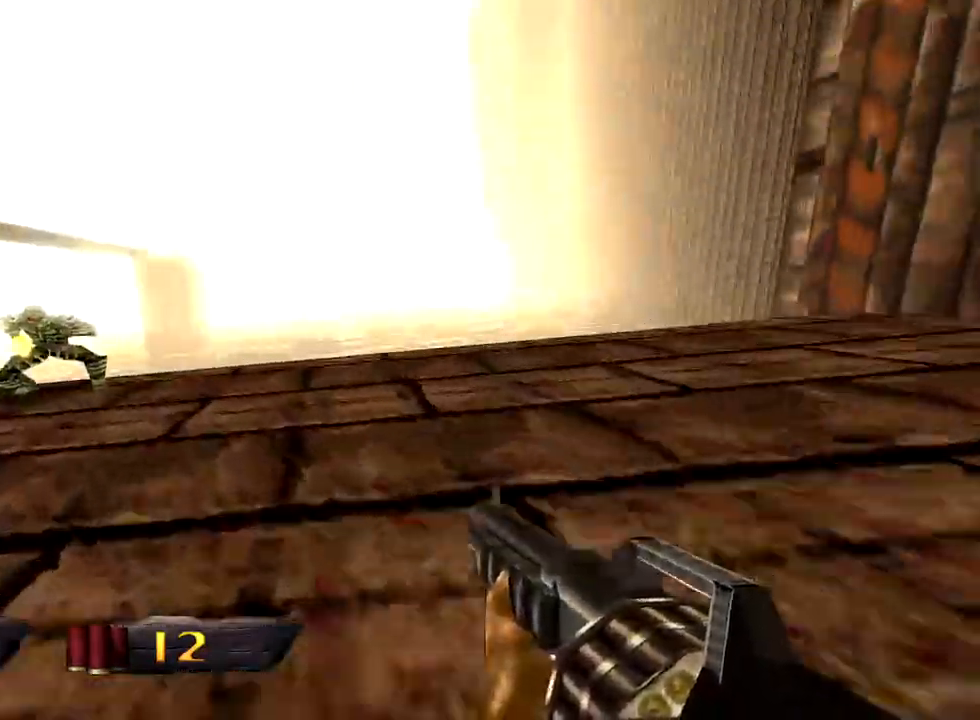
{"keys": ["a", "w"], "mouse": [], "events": [[417, "f", "down"], [500, "f", "up"]]}
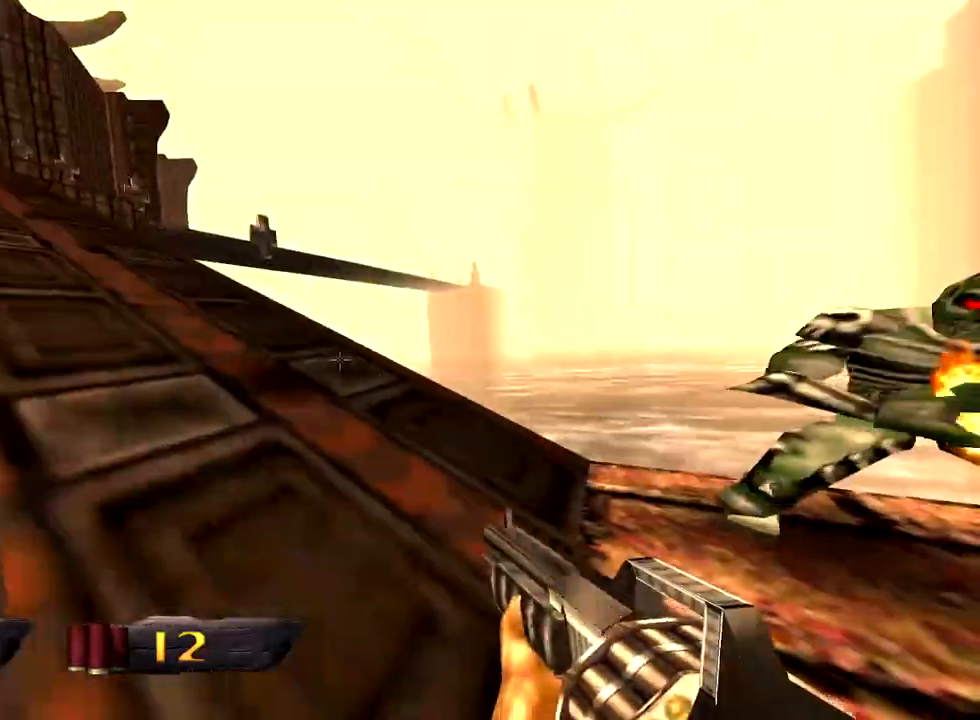
{"keys": ["a", "w"], "mouse": [], "events": []}
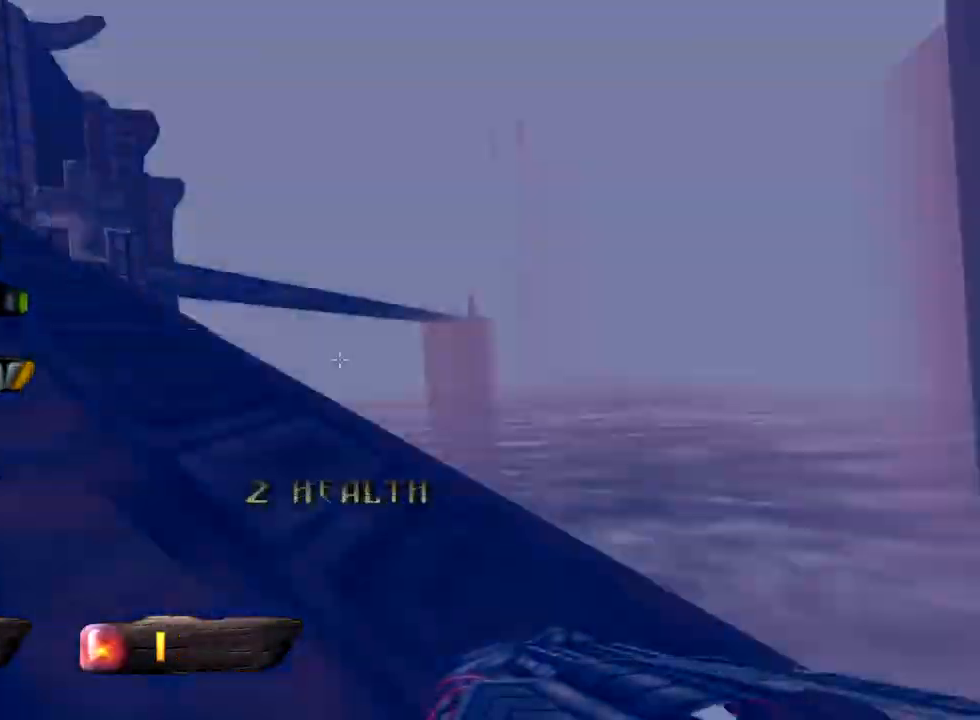
{"keys": ["a", "w"], "mouse": [], "events": []}
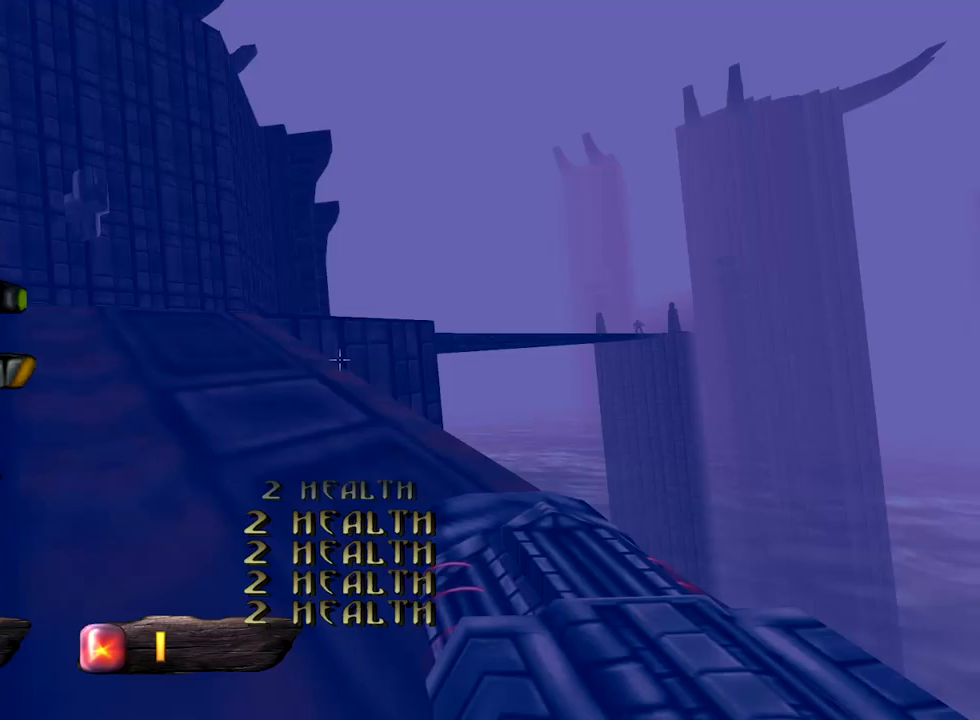
{"keys": ["a", "w"], "mouse": [], "events": []}
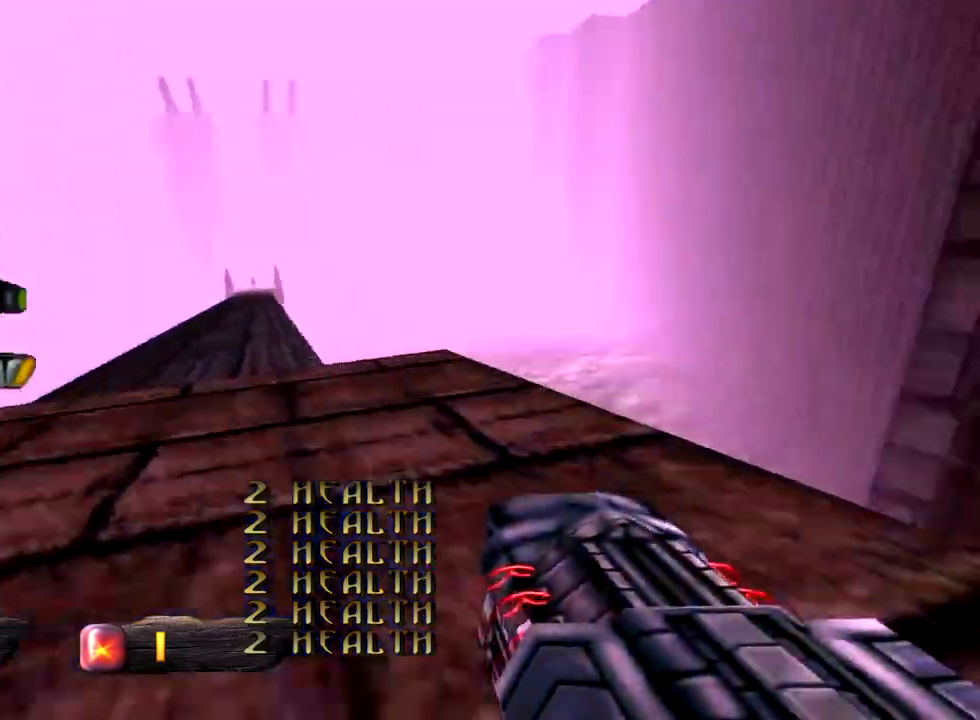
{"keys": ["a", "w"], "mouse": [], "events": []}
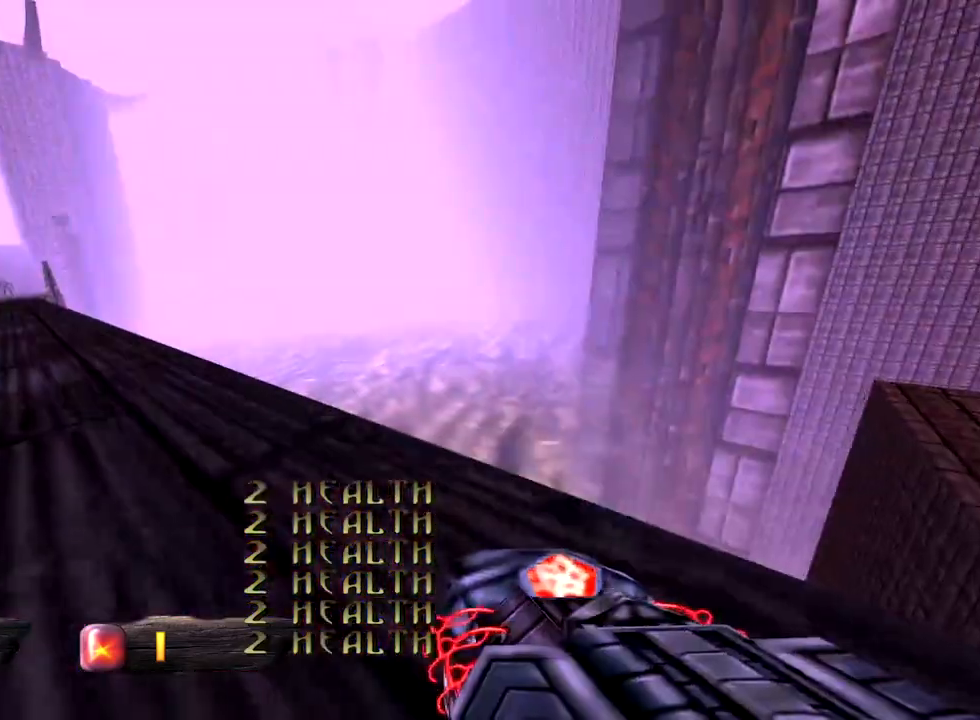
{"keys": ["a", "w"], "mouse": [], "events": []}
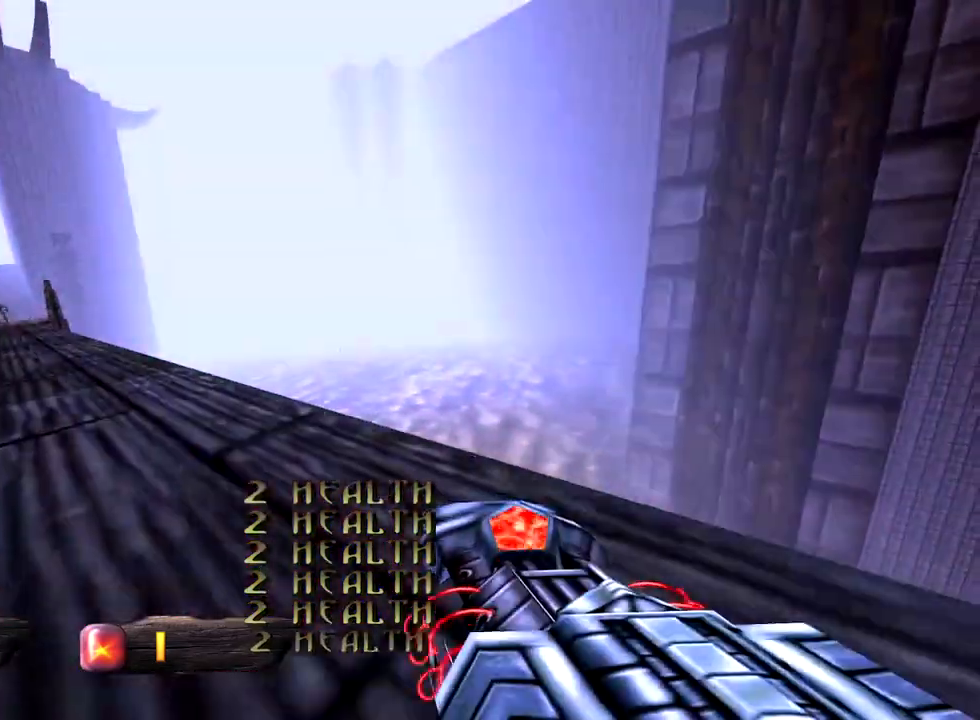
{"keys": ["a", "w"], "mouse": [], "events": []}
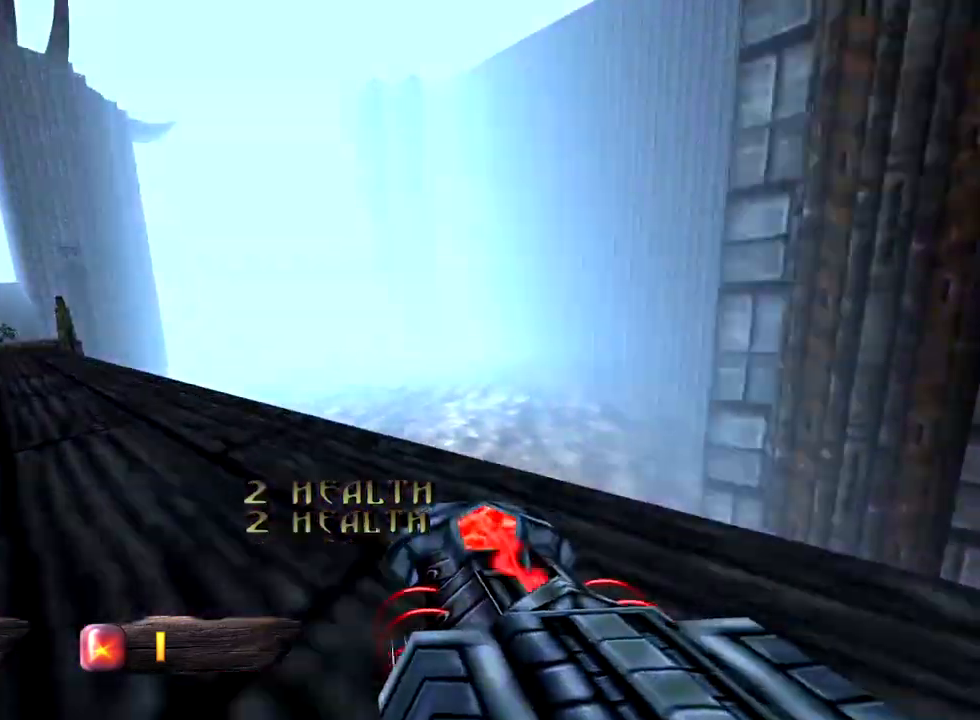
{"keys": ["a", "w"], "mouse": [], "events": []}
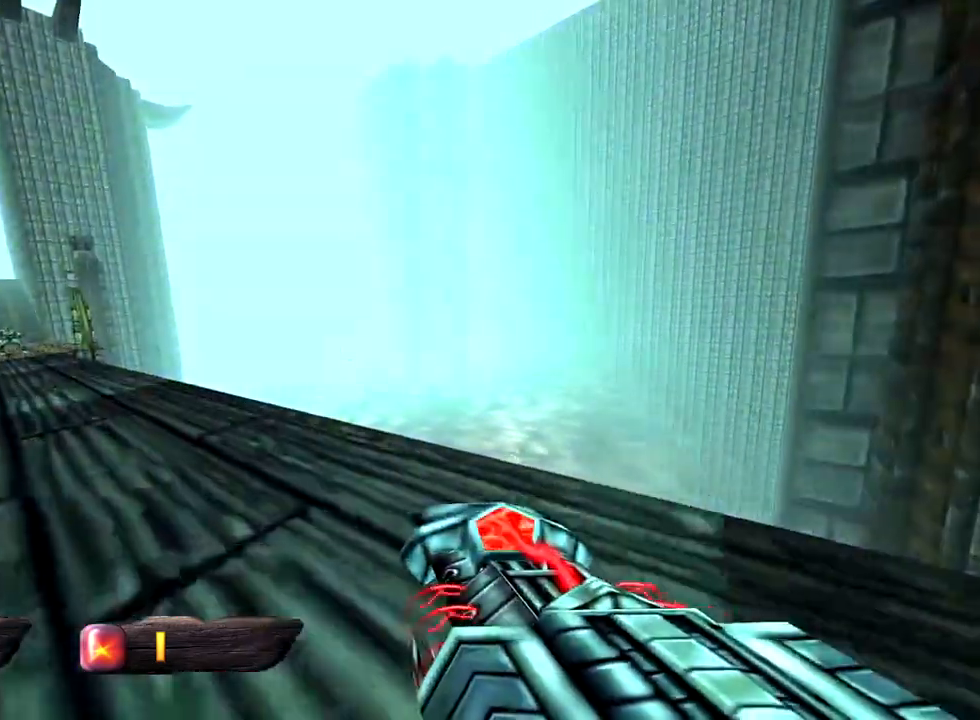
{"keys": ["a", "w"], "mouse": [], "events": []}